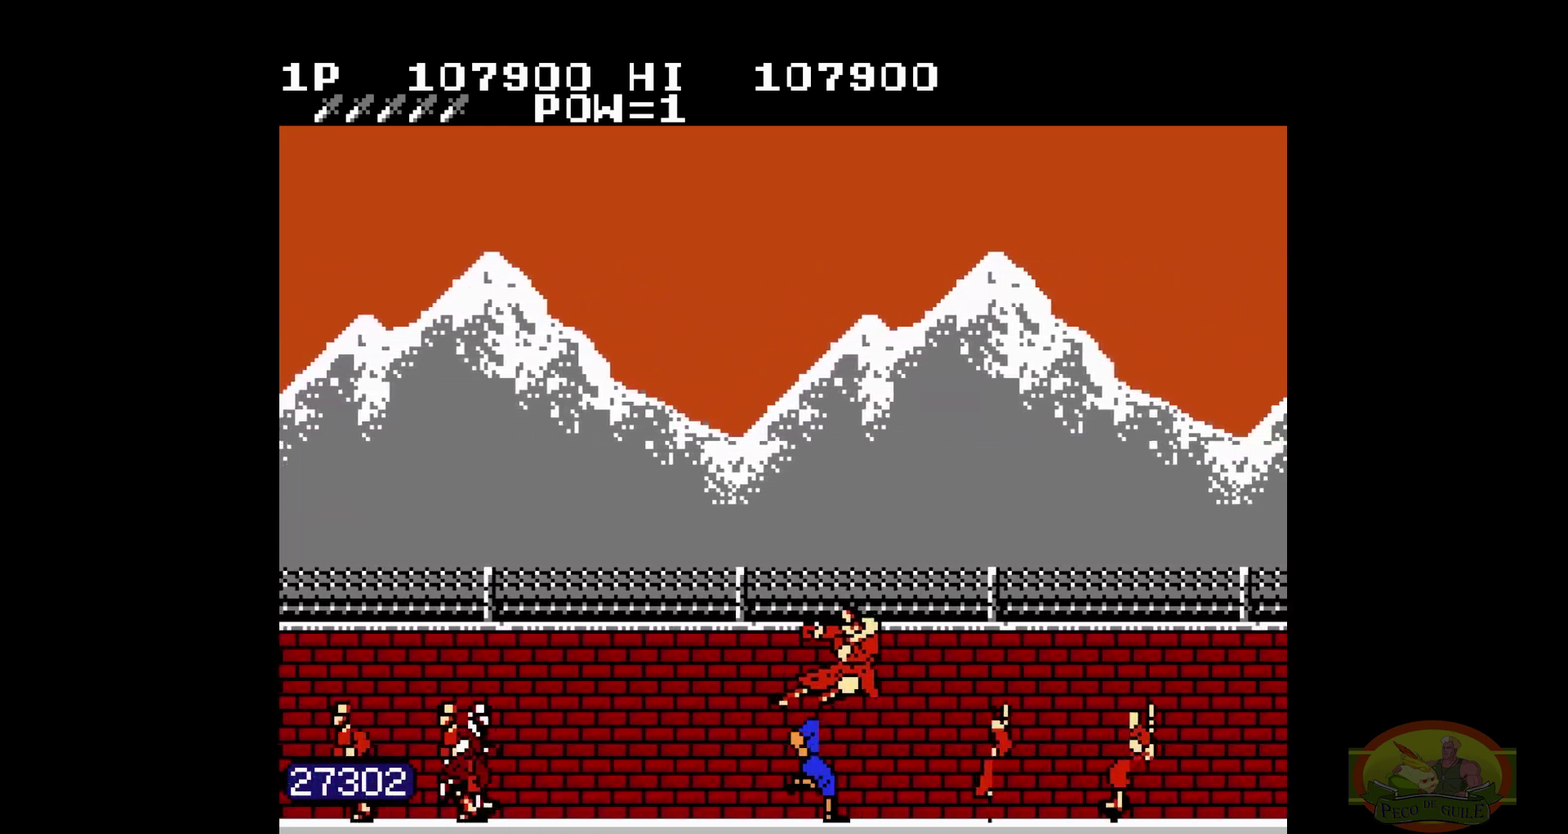
Gameplay with a controller (Nintendo layout); each line is a JSON object with the inputs held at the frame after it. "events" lists button and stick changes between this image and that frame as [ms after this image, input, new state], when the widget could be followed in between. Not read: A L3 R3.
{"buttons": ["DPAD_RIGHT"]}
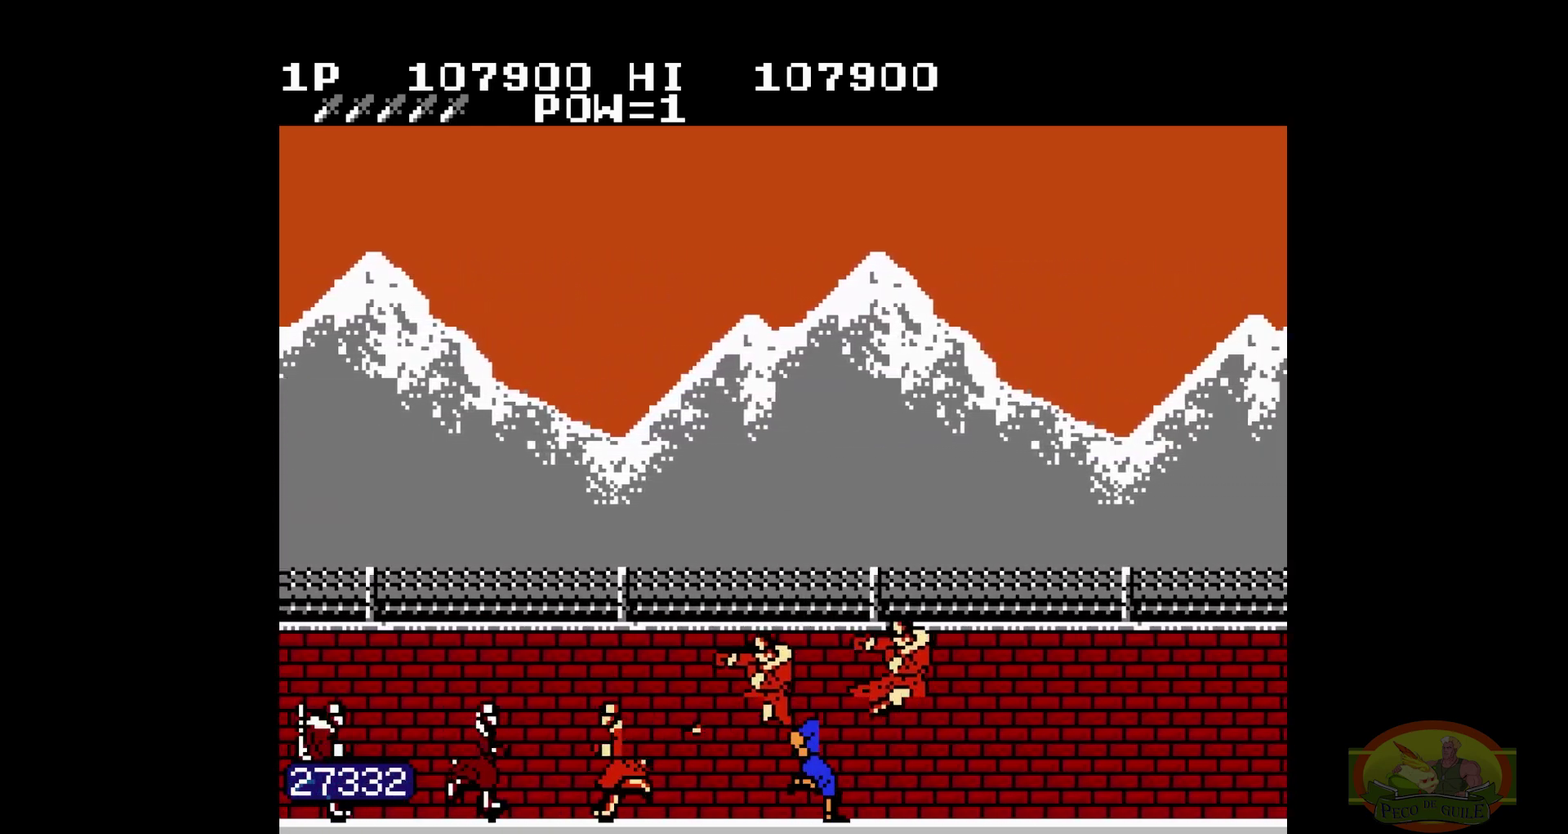
{"buttons": ["DPAD_RIGHT"]}
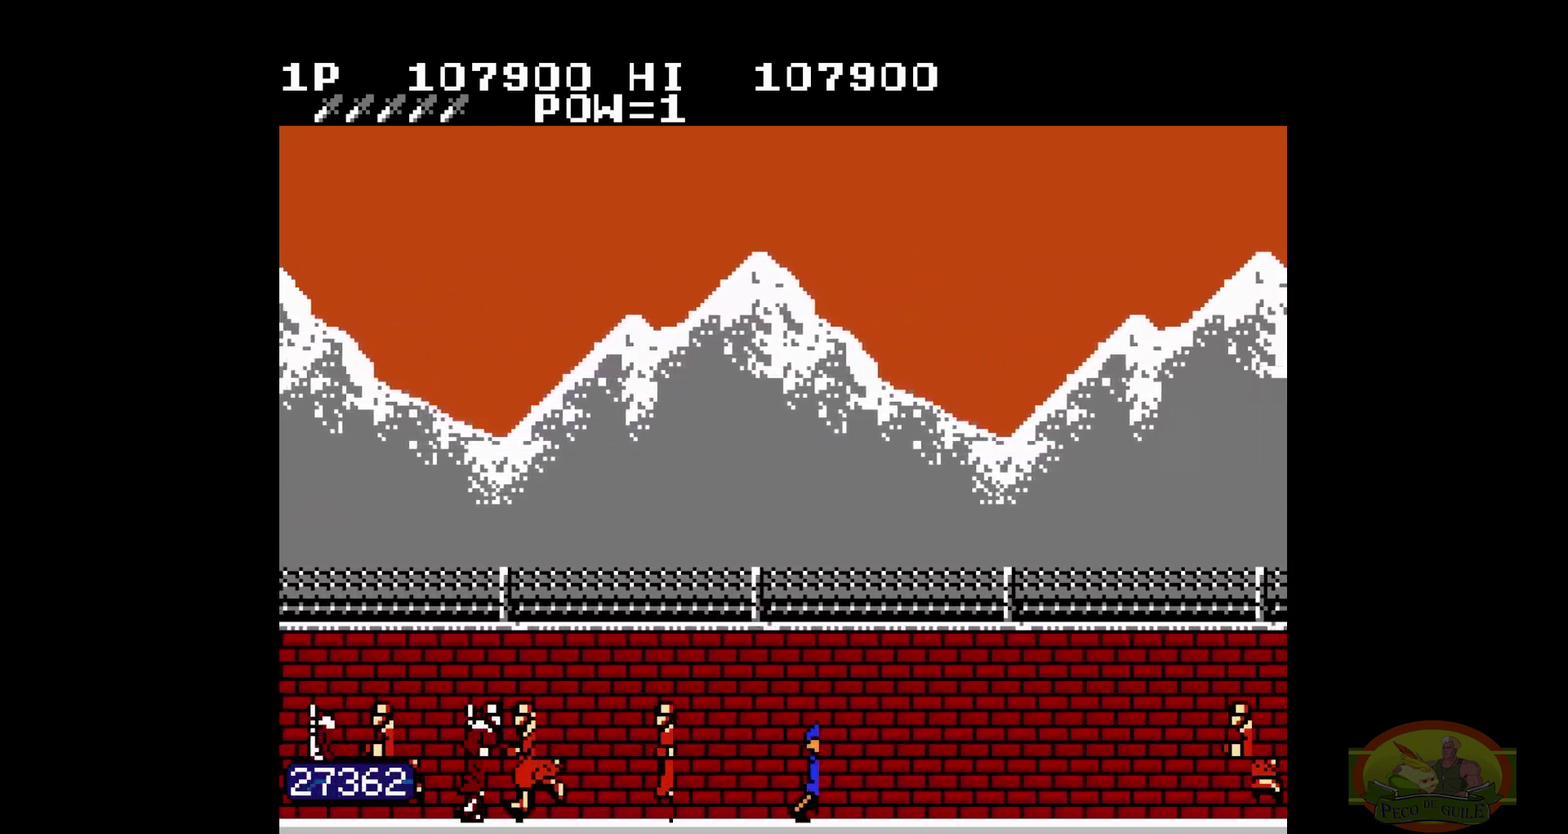
{"buttons": ["DPAD_RIGHT"]}
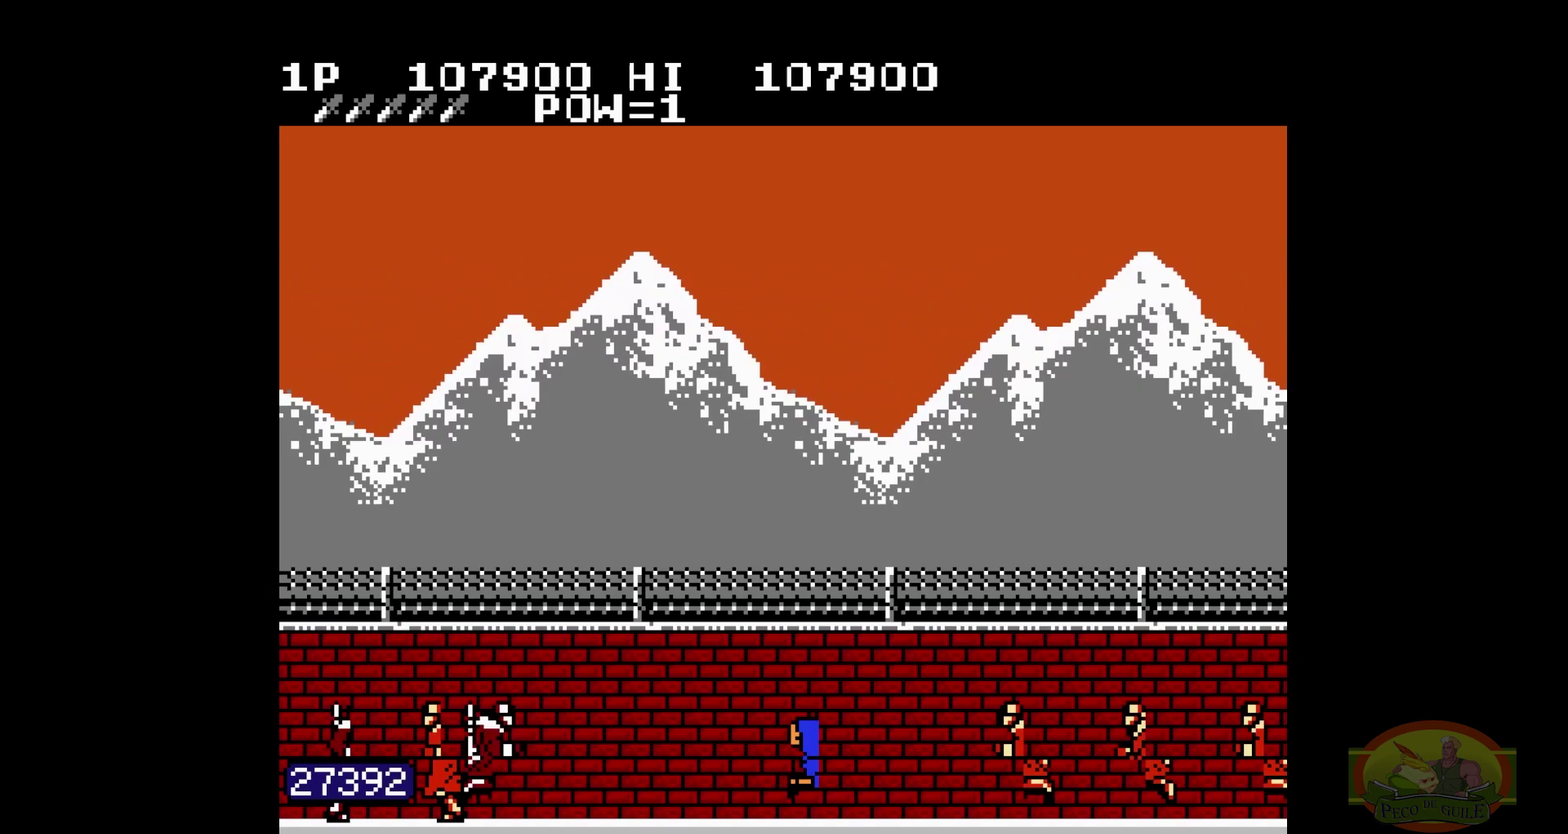
{"buttons": ["DPAD_RIGHT"]}
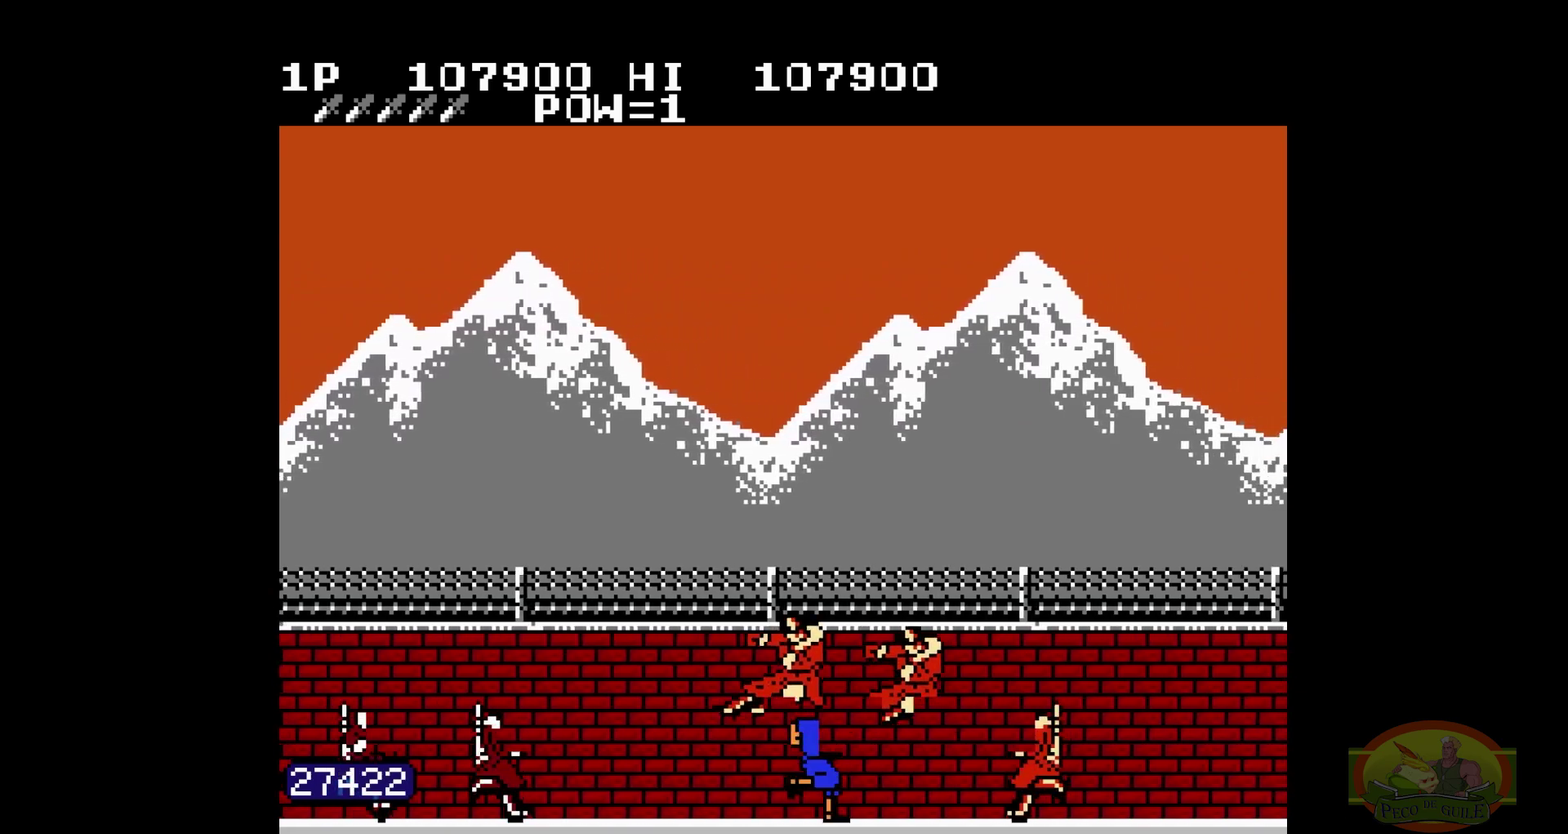
{"buttons": ["DPAD_RIGHT"]}
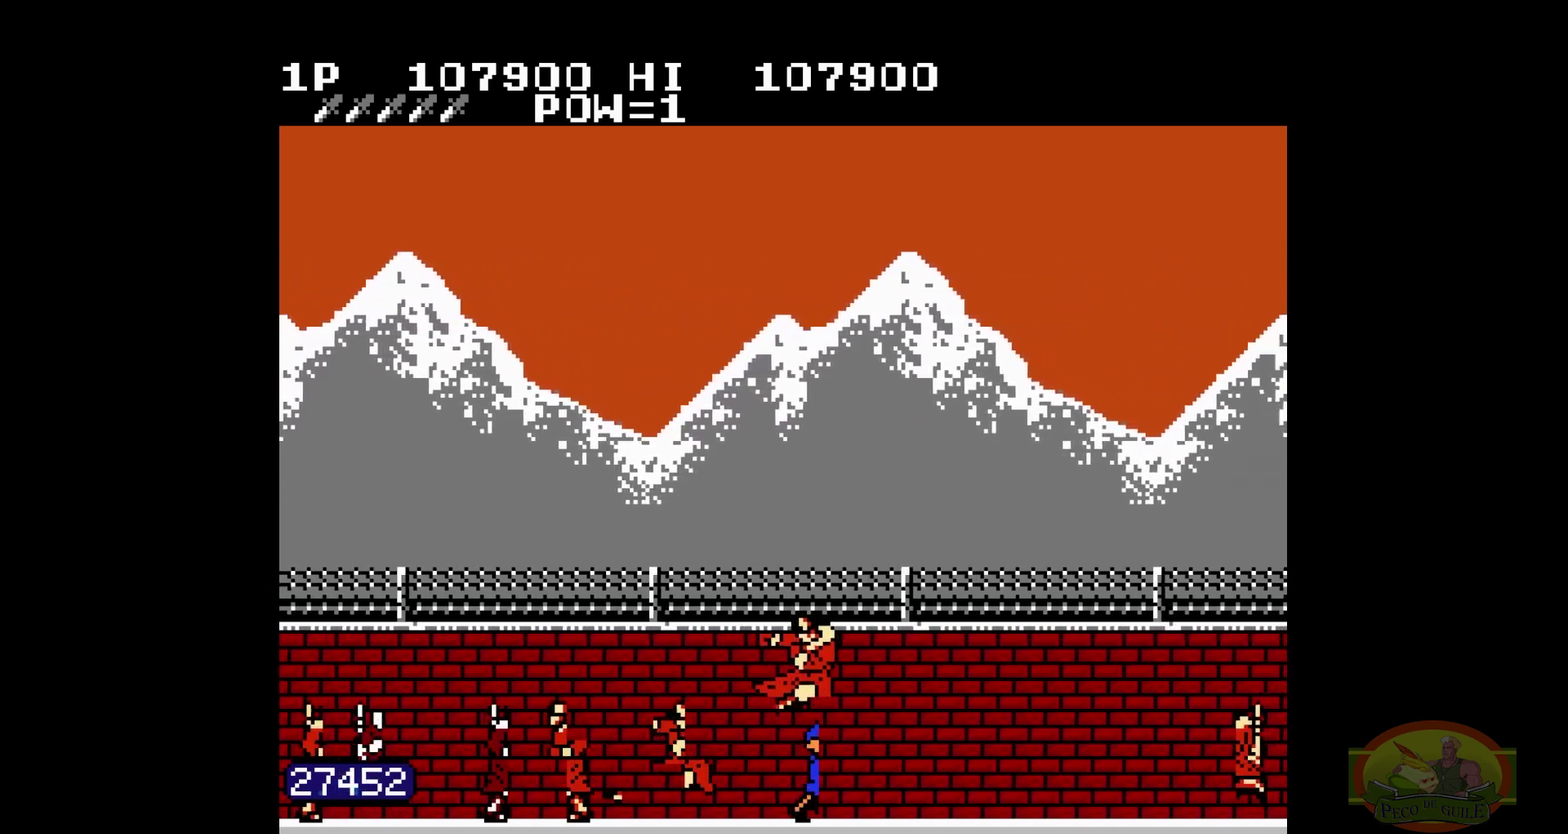
{"buttons": ["DPAD_RIGHT"]}
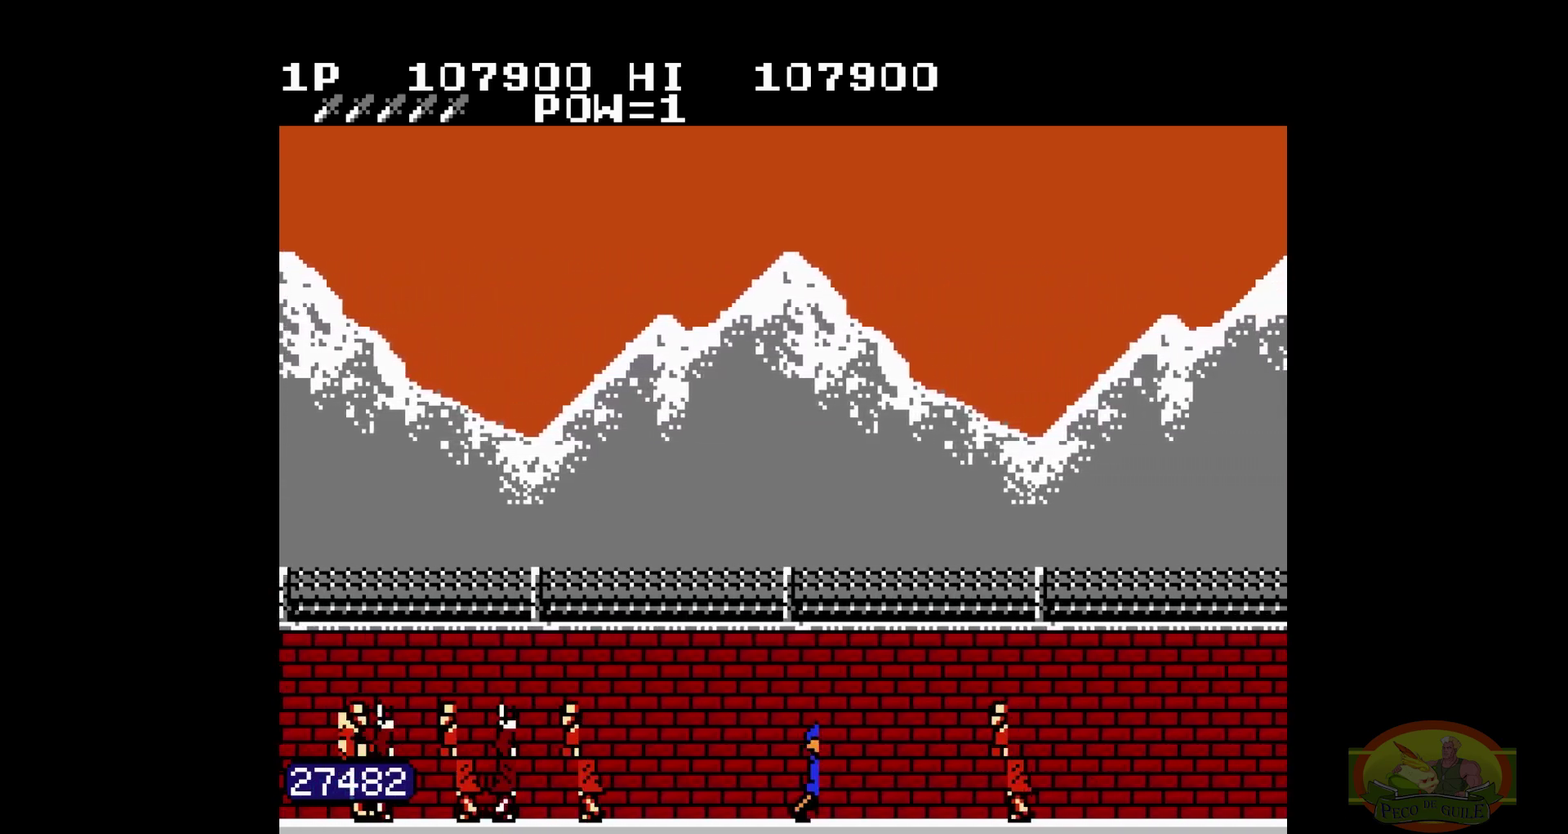
{"buttons": ["DPAD_RIGHT"]}
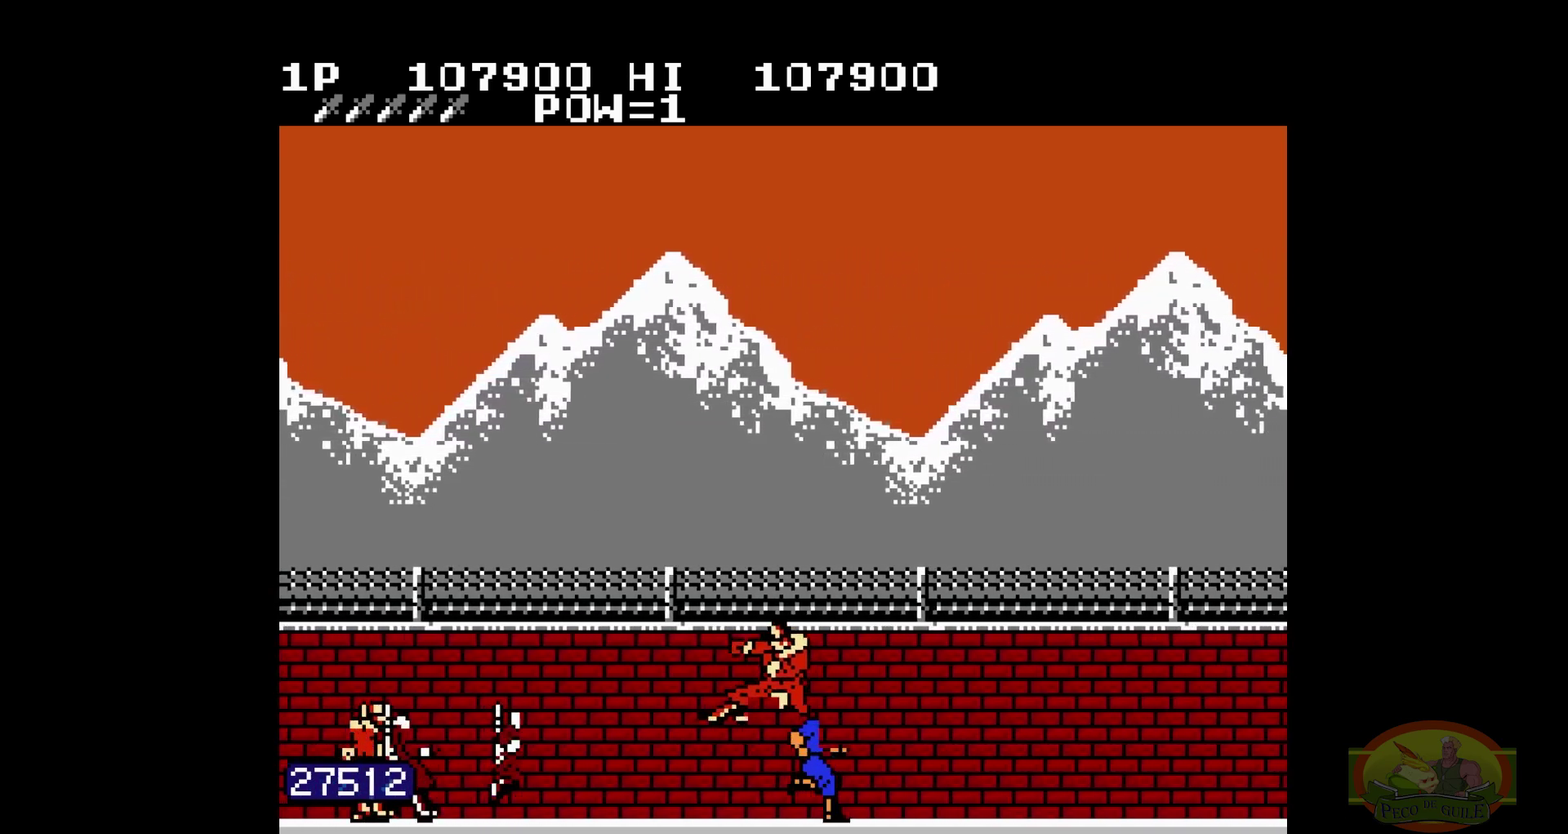
{"buttons": ["DPAD_RIGHT"]}
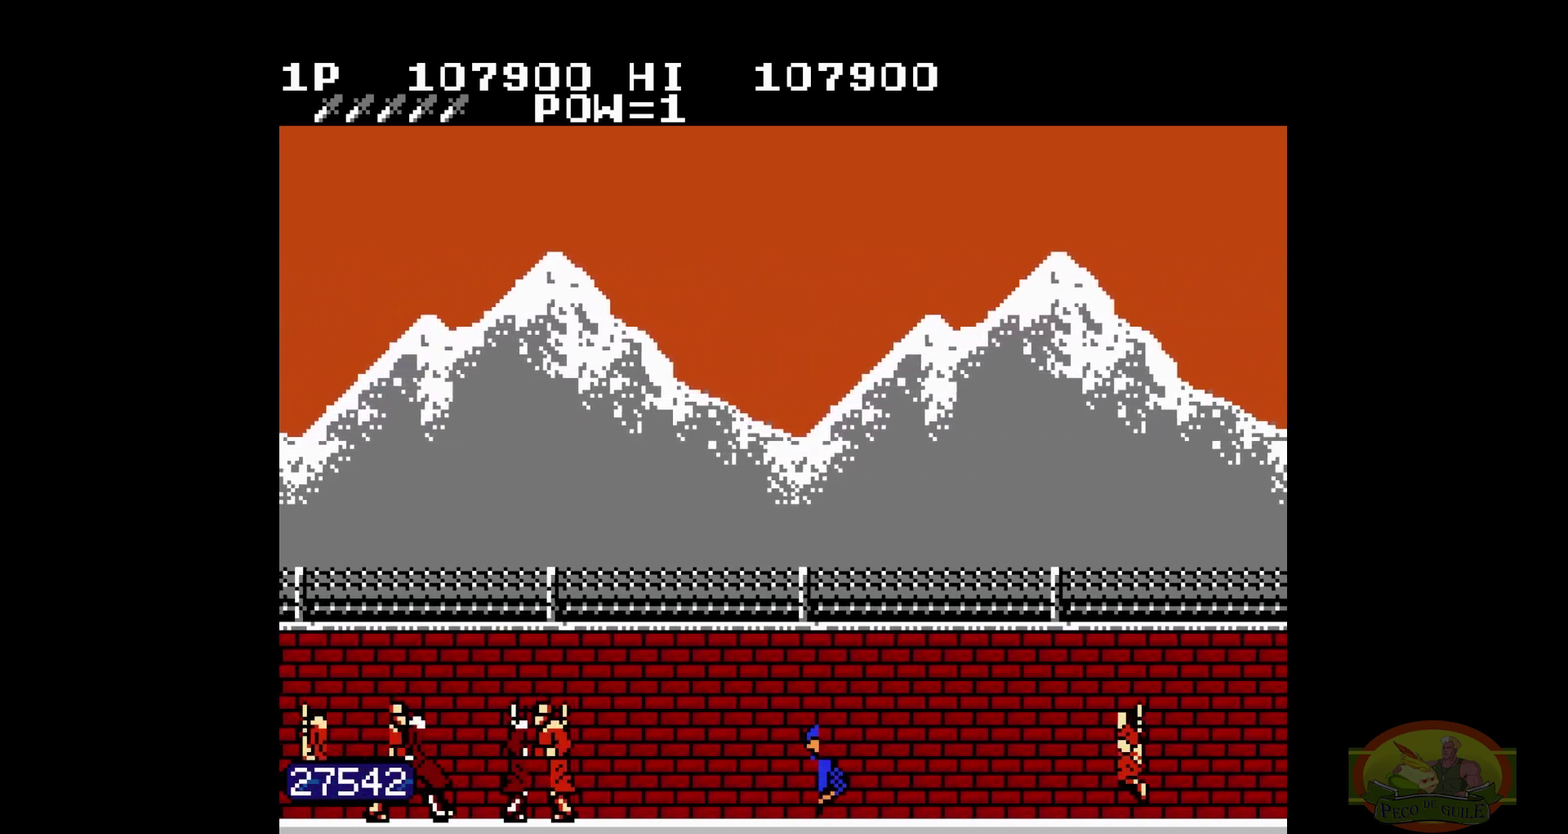
{"buttons": ["DPAD_RIGHT"]}
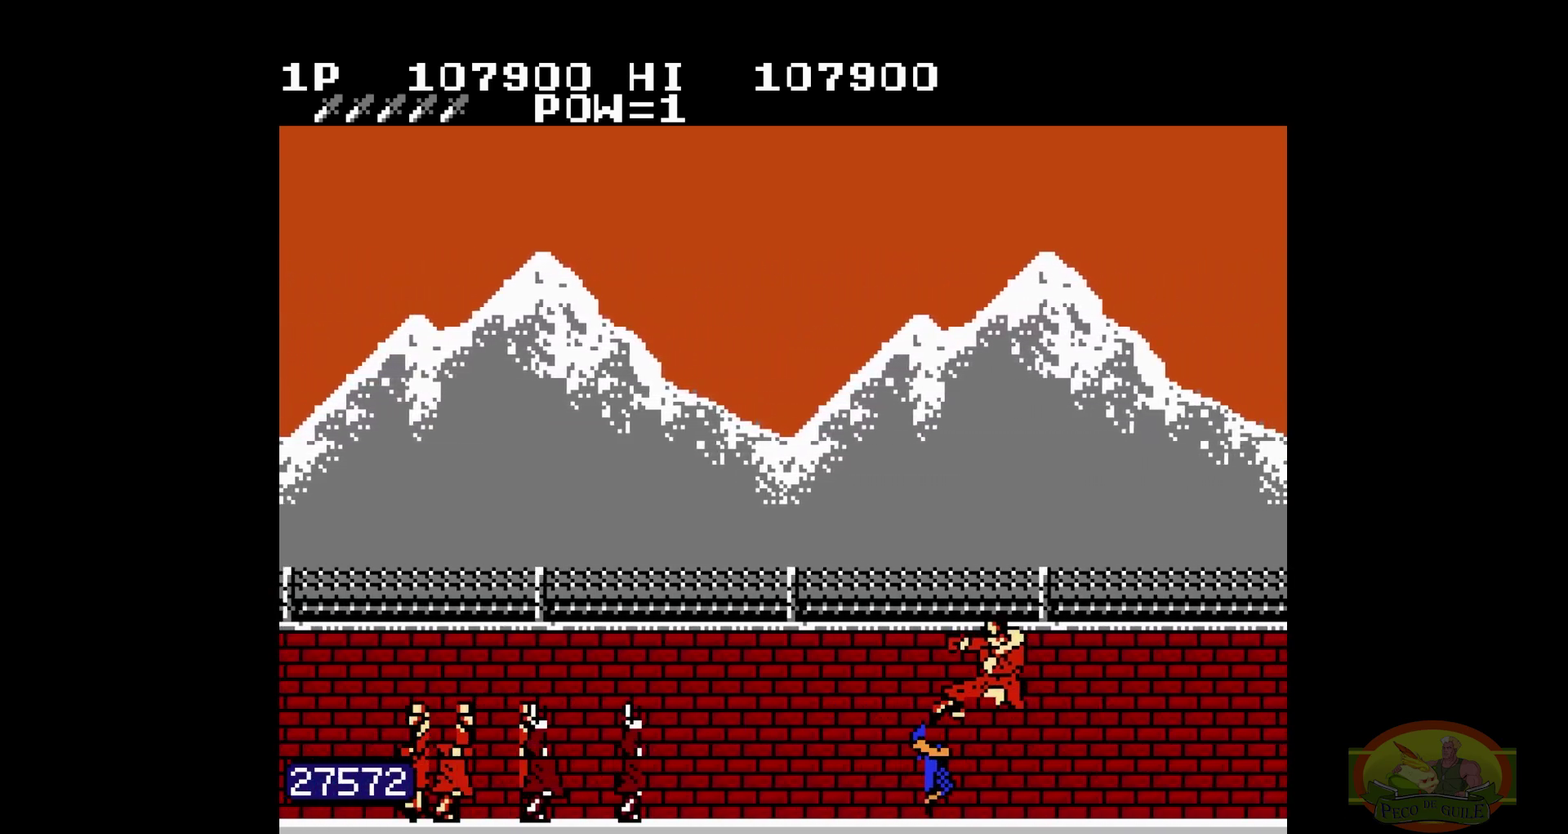
{"buttons": ["DPAD_RIGHT"]}
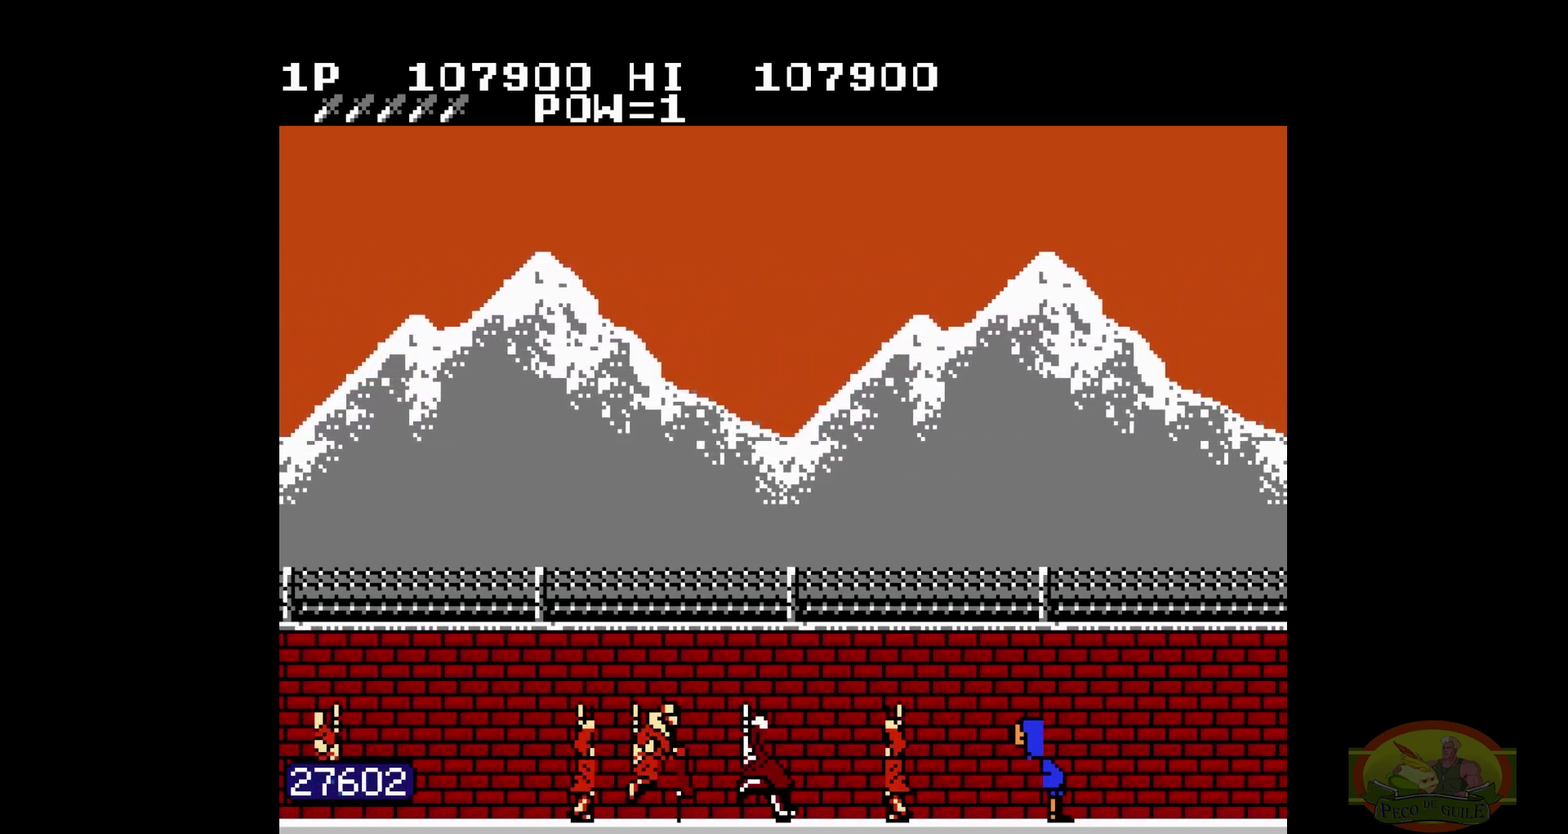
{"buttons": [], "events": [[500, "DPAD_RIGHT", "up"]]}
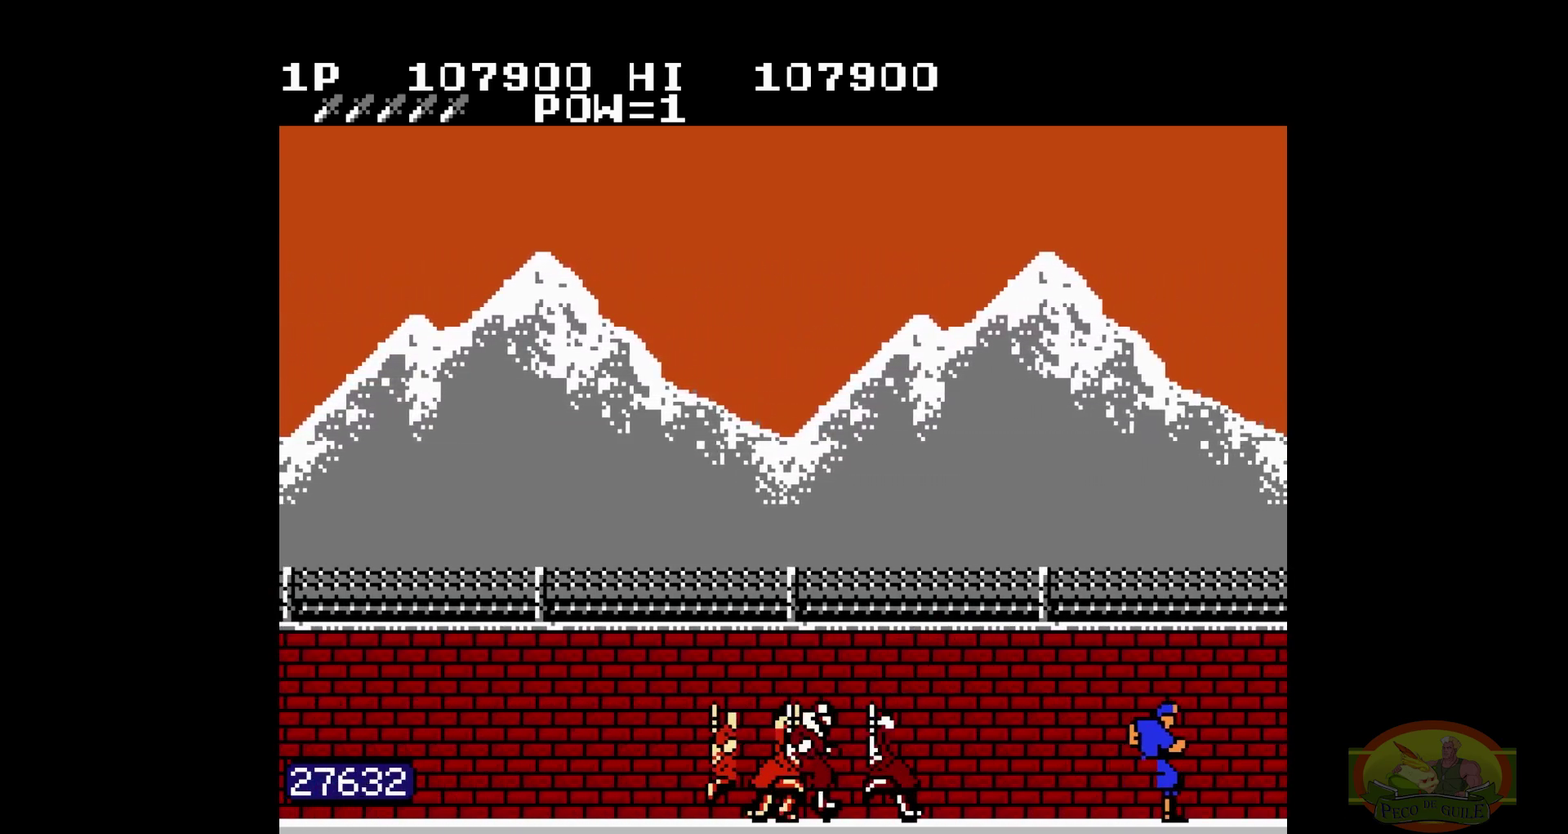
{"buttons": [], "events": [[17, "DPAD_LEFT", "down"], [433, "DPAD_LEFT", "up"]]}
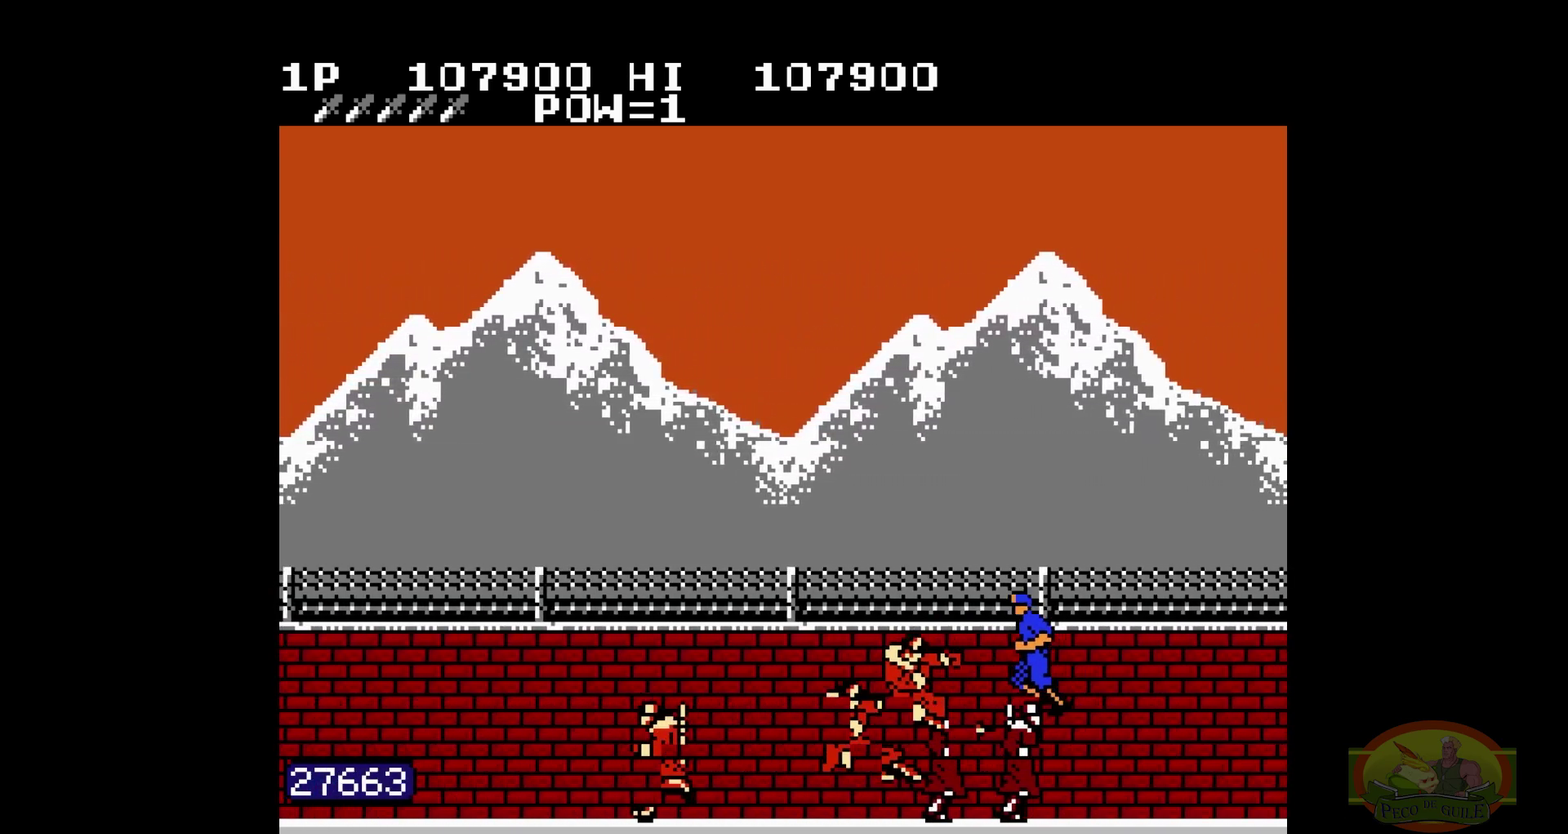
{"buttons": ["DPAD_RIGHT"], "events": [[267, "DPAD_RIGHT", "down"]]}
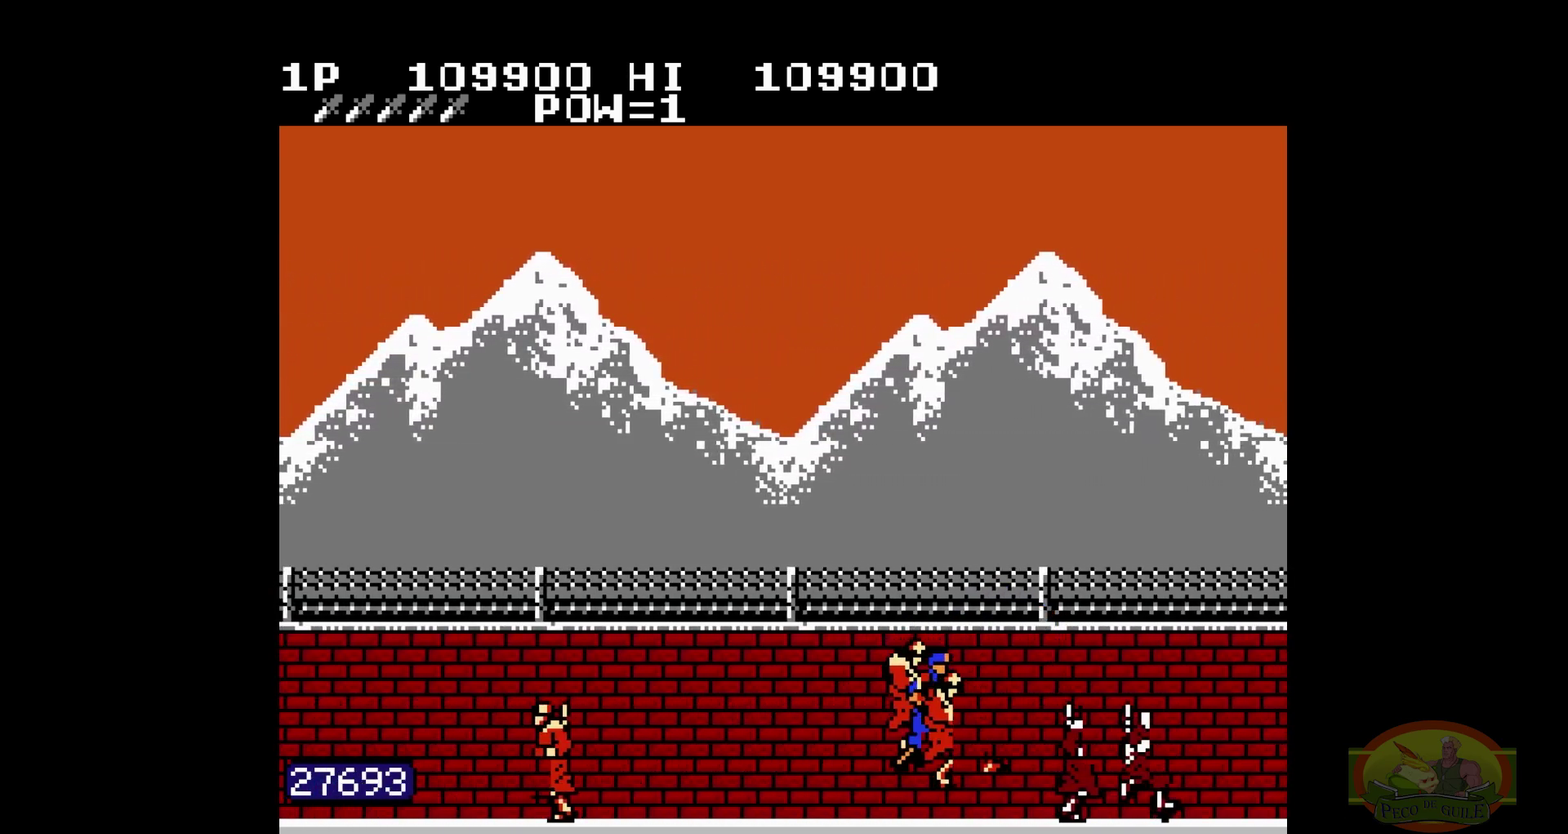
{"buttons": ["DPAD_RIGHT"]}
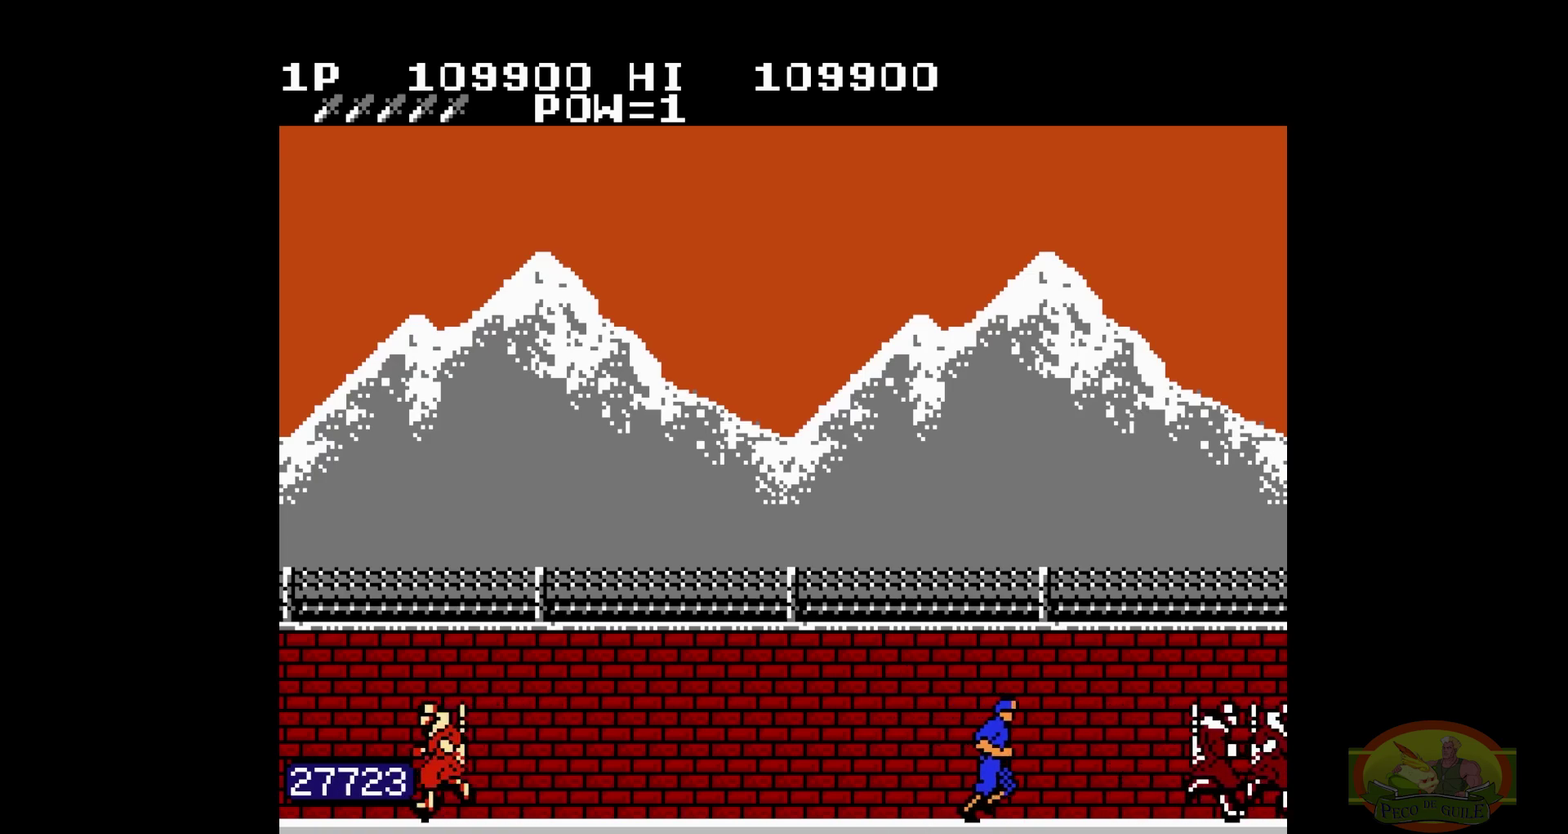
{"buttons": ["DPAD_RIGHT"]}
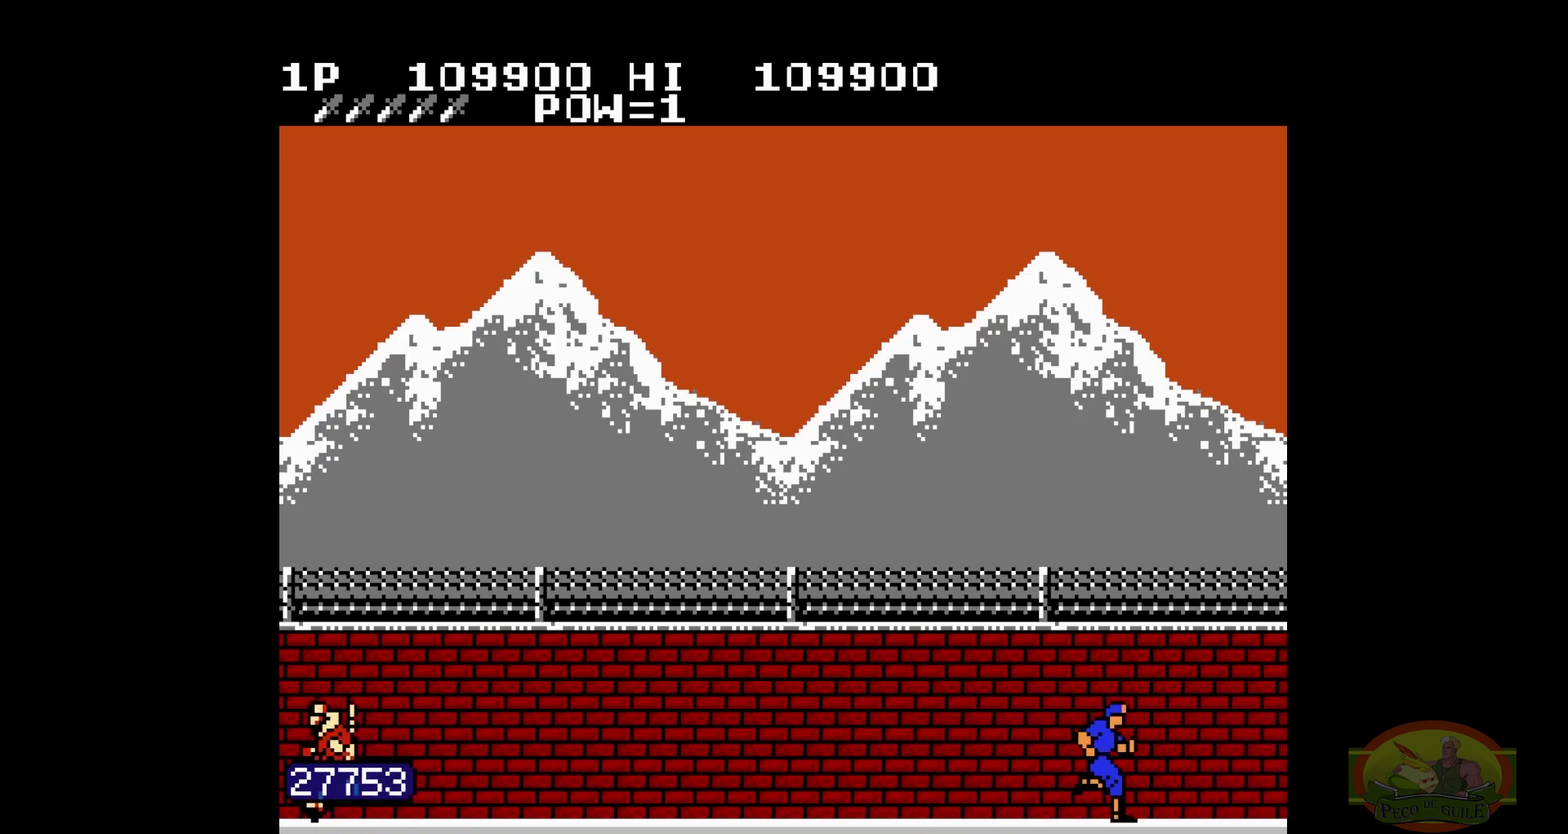
{"buttons": ["DPAD_RIGHT"]}
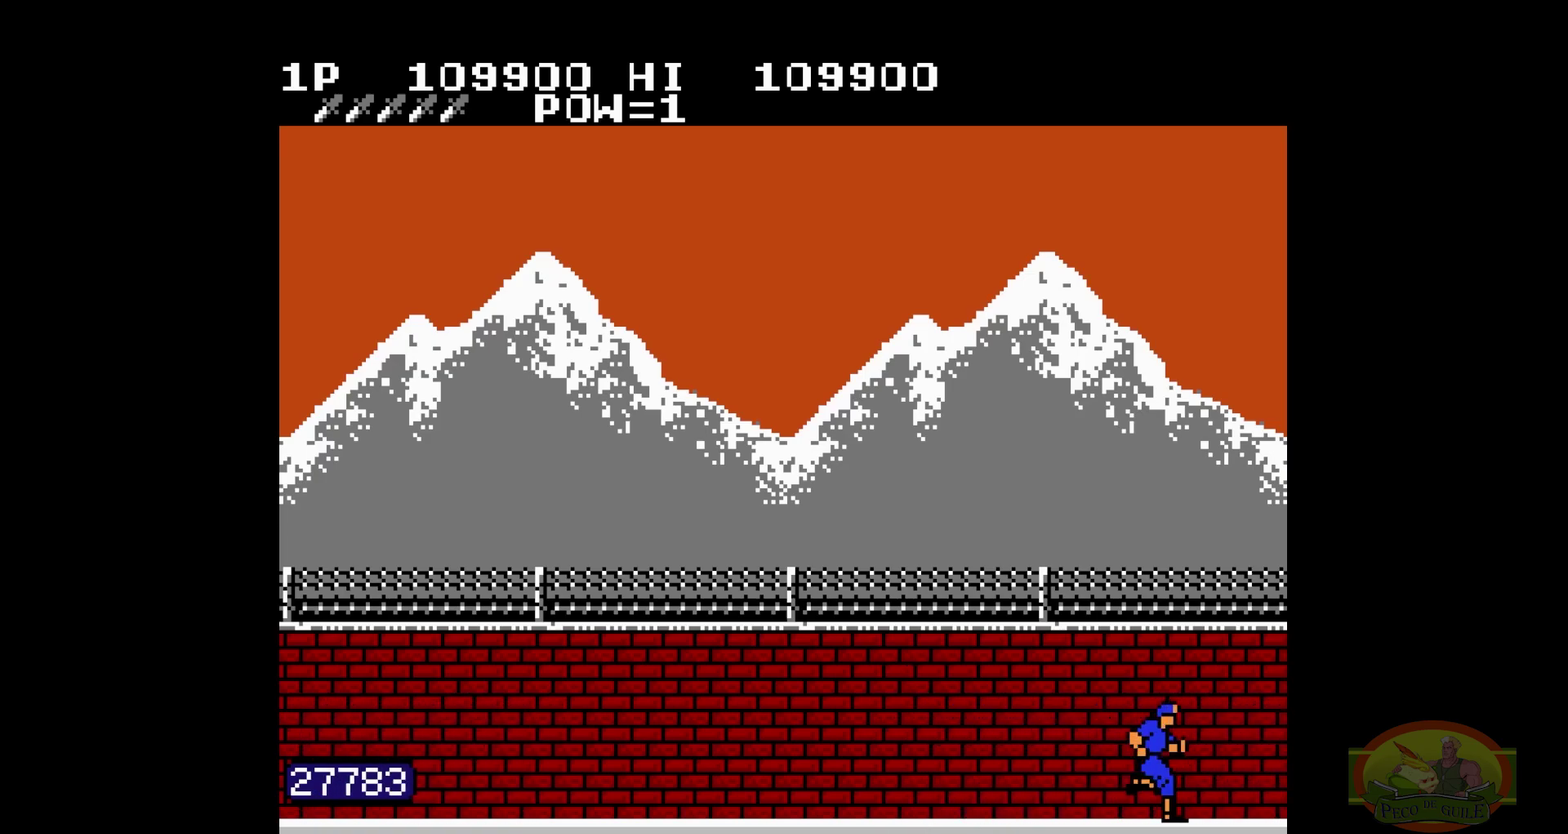
{"buttons": ["DPAD_RIGHT"]}
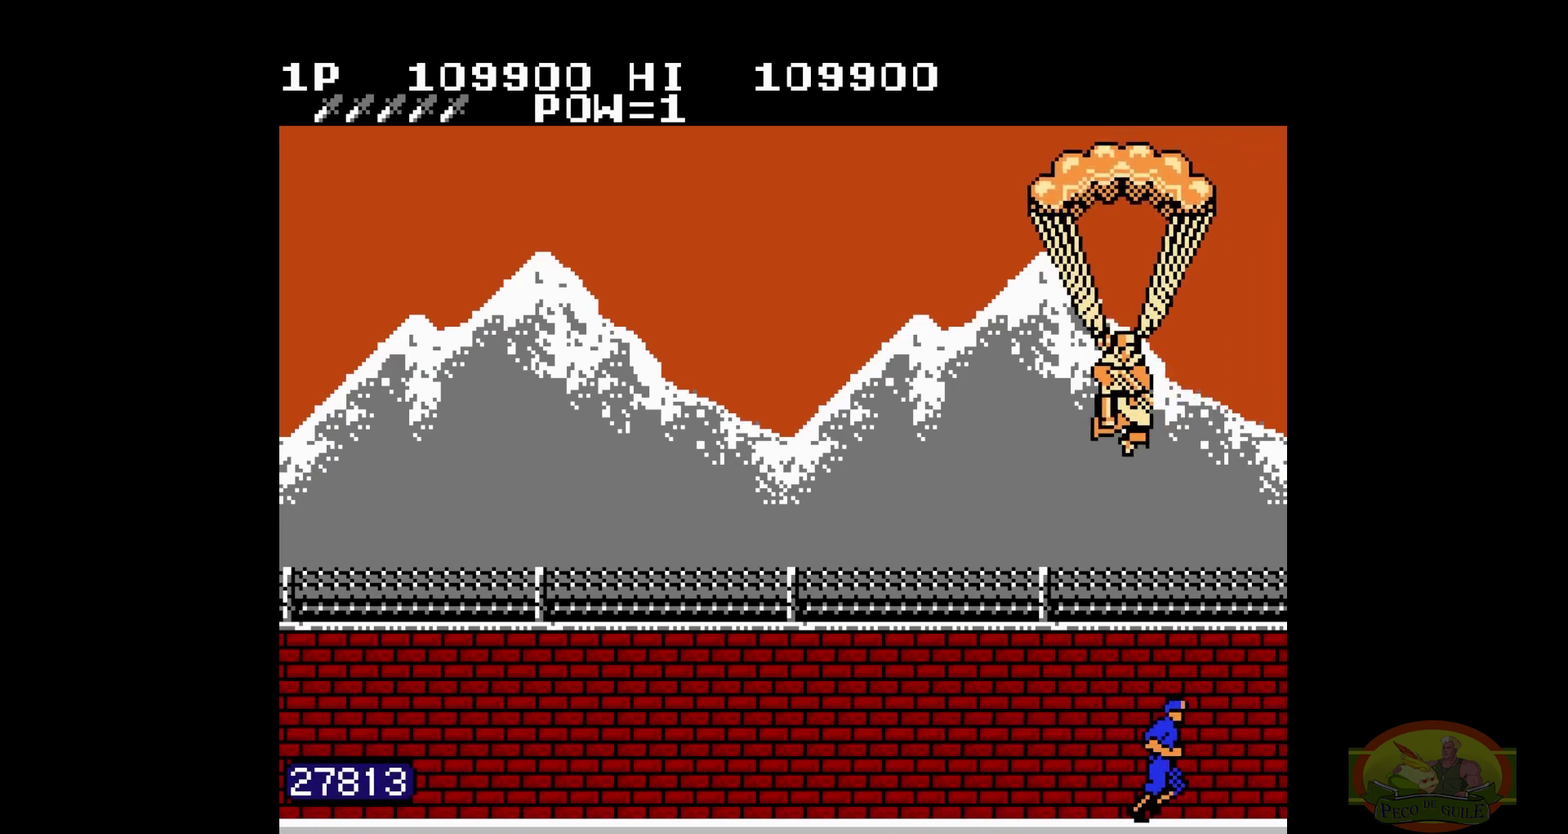
{"buttons": ["DPAD_LEFT"], "events": [[67, "DPAD_LEFT", "down"], [67, "DPAD_RIGHT", "up"]]}
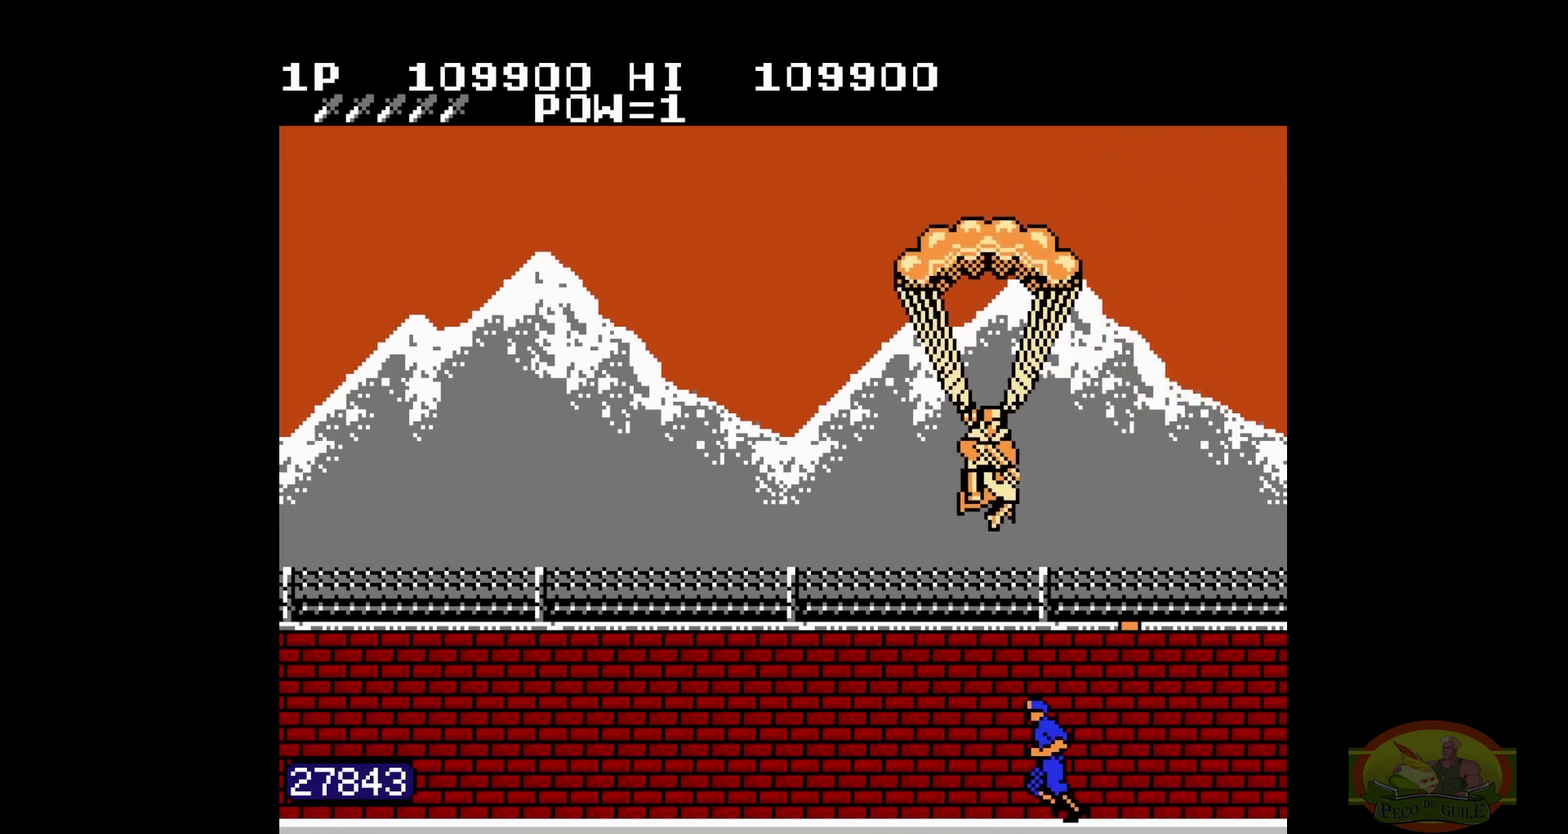
{"buttons": ["DPAD_LEFT"]}
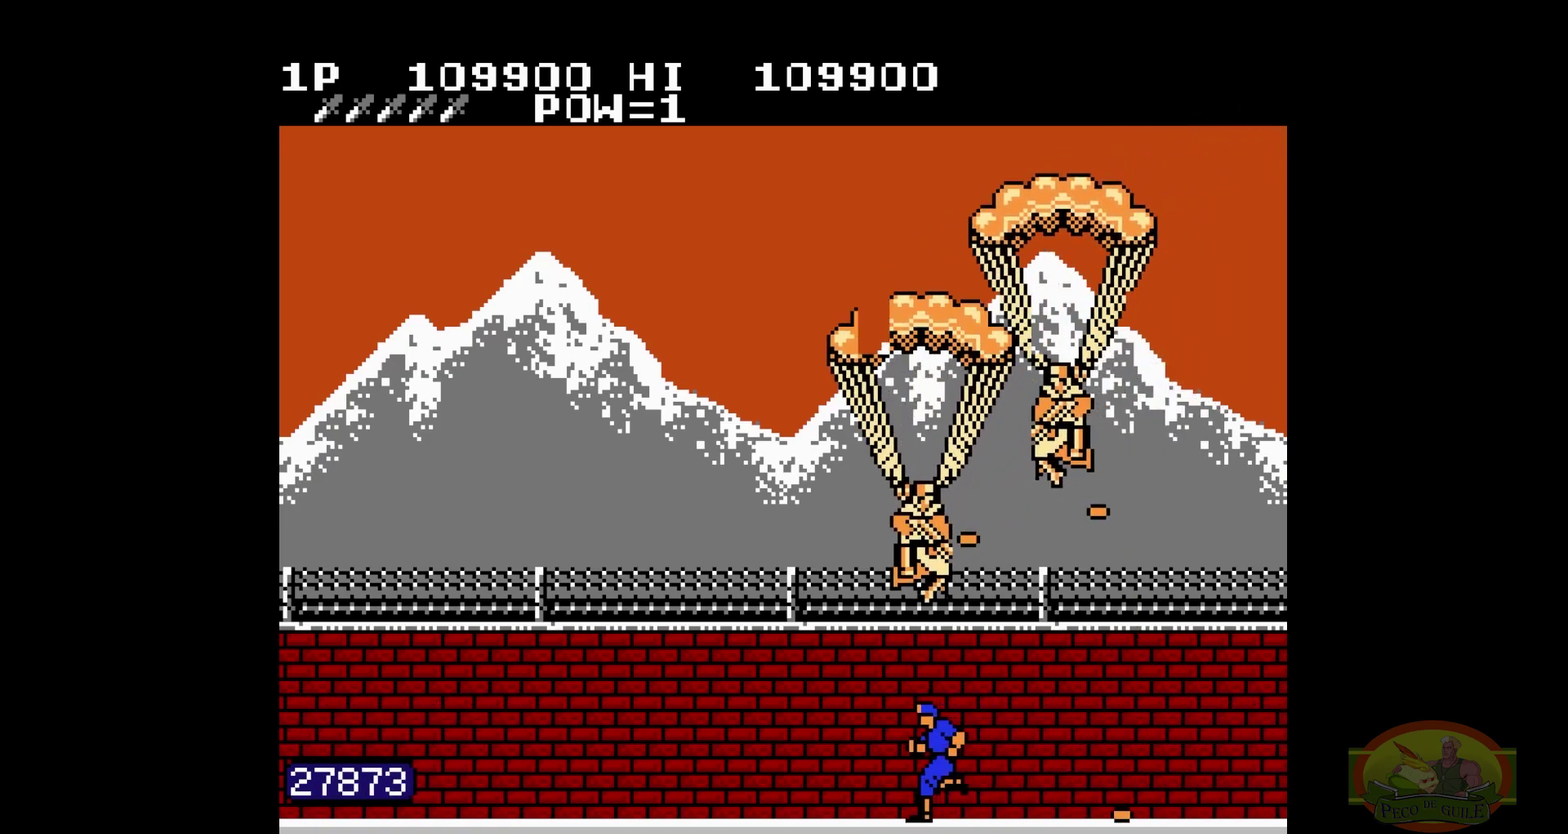
{"buttons": [], "events": [[500, "DPAD_LEFT", "up"]]}
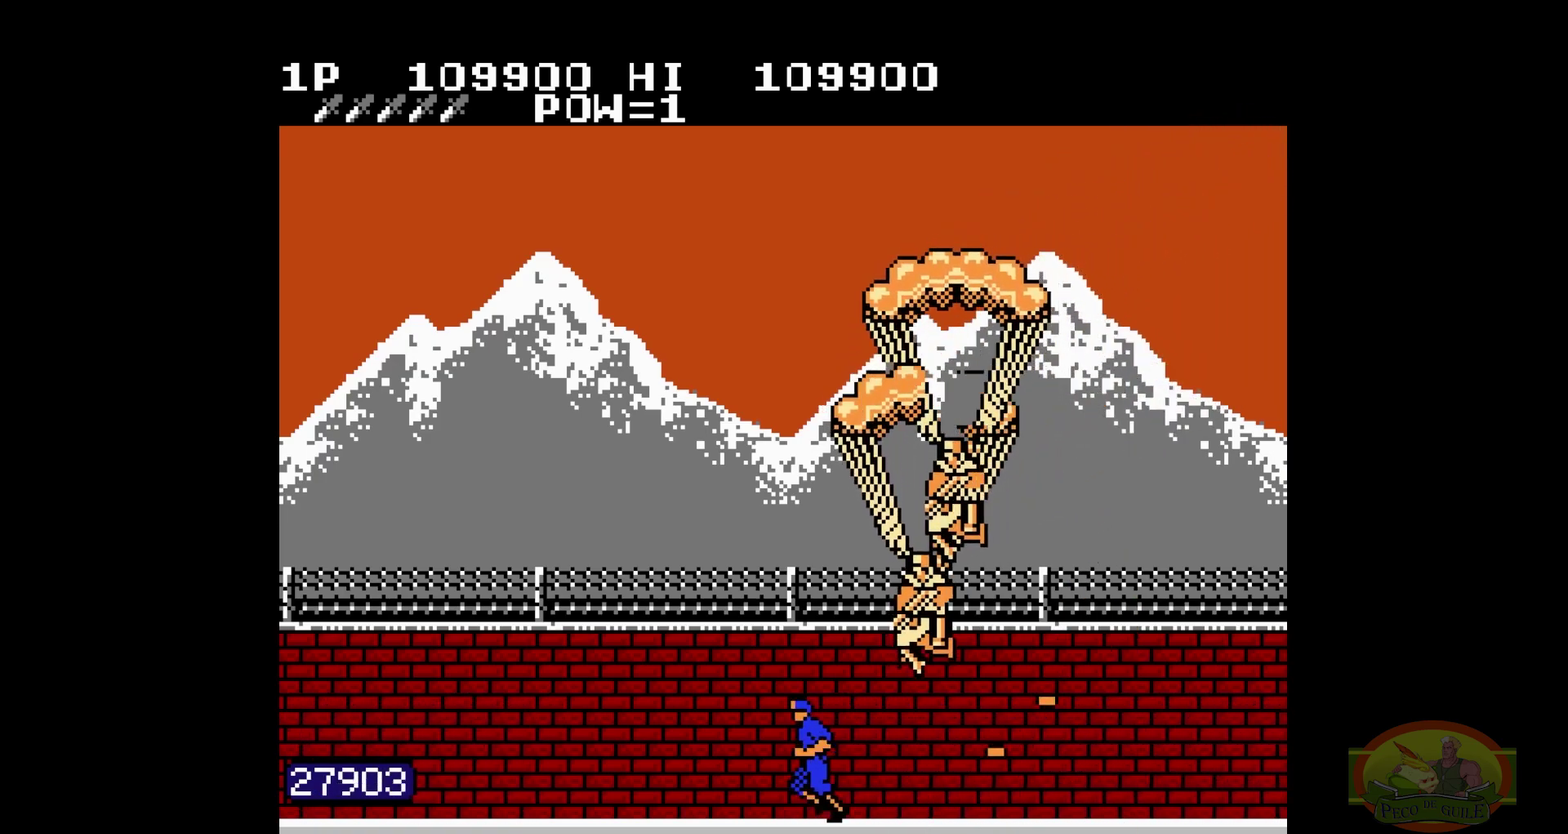
{"buttons": ["DPAD_LEFT"], "events": [[83, "DPAD_RIGHT", "down"], [317, "DPAD_UP", "down"], [333, "DPAD_UP", "up"], [367, "B", "down"], [383, "B", "up"], [450, "B", "down"], [467, "B", "up"], [483, "DPAD_LEFT", "down"], [483, "DPAD_RIGHT", "up"]]}
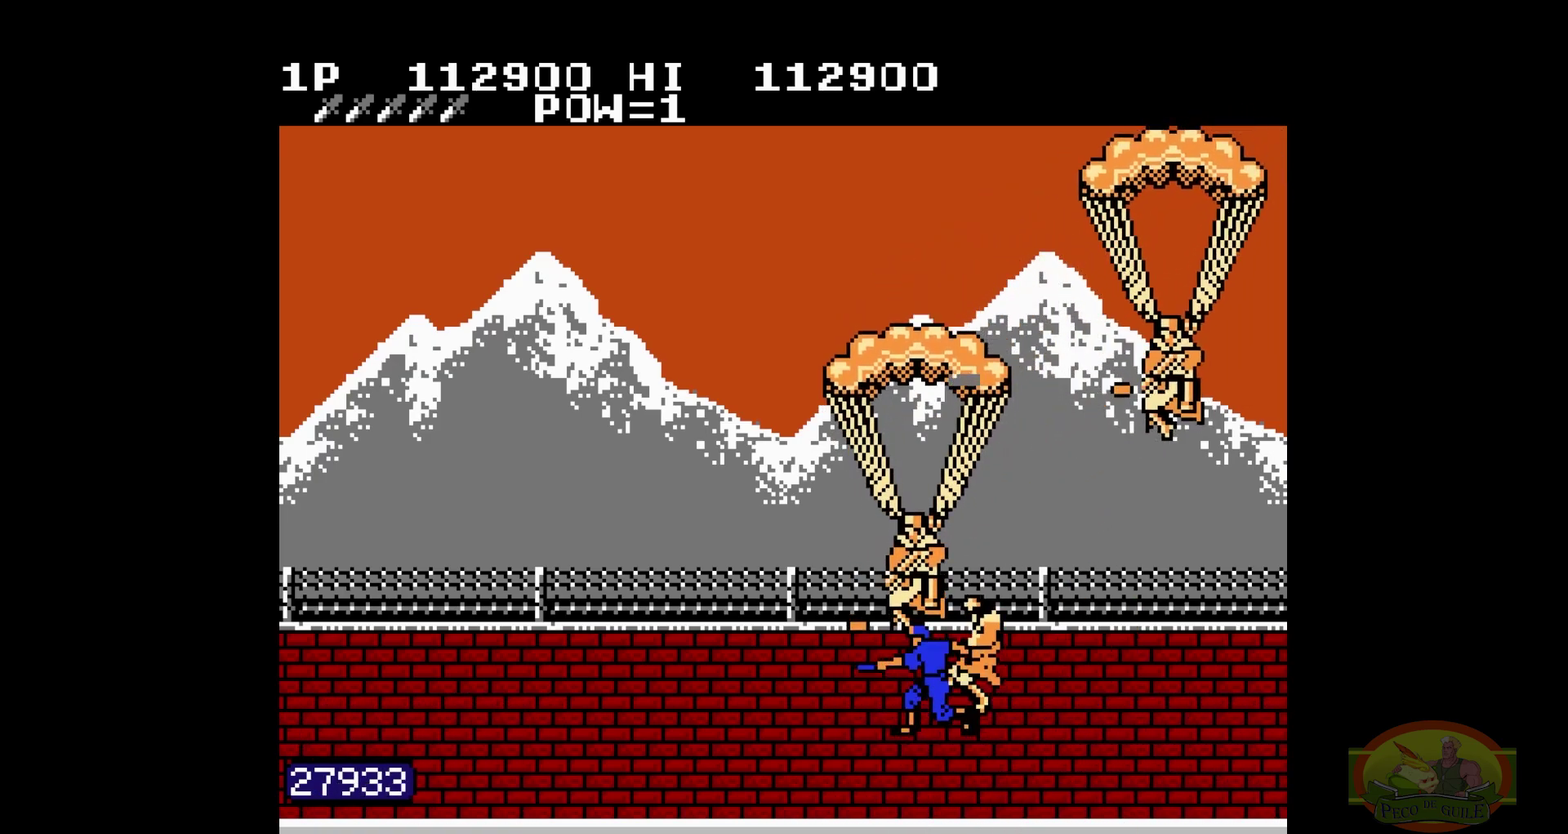
{"buttons": ["DPAD_RIGHT"], "events": [[167, "B", "down"], [183, "B", "up"], [317, "DPAD_LEFT", "up"], [383, "DPAD_RIGHT", "down"]]}
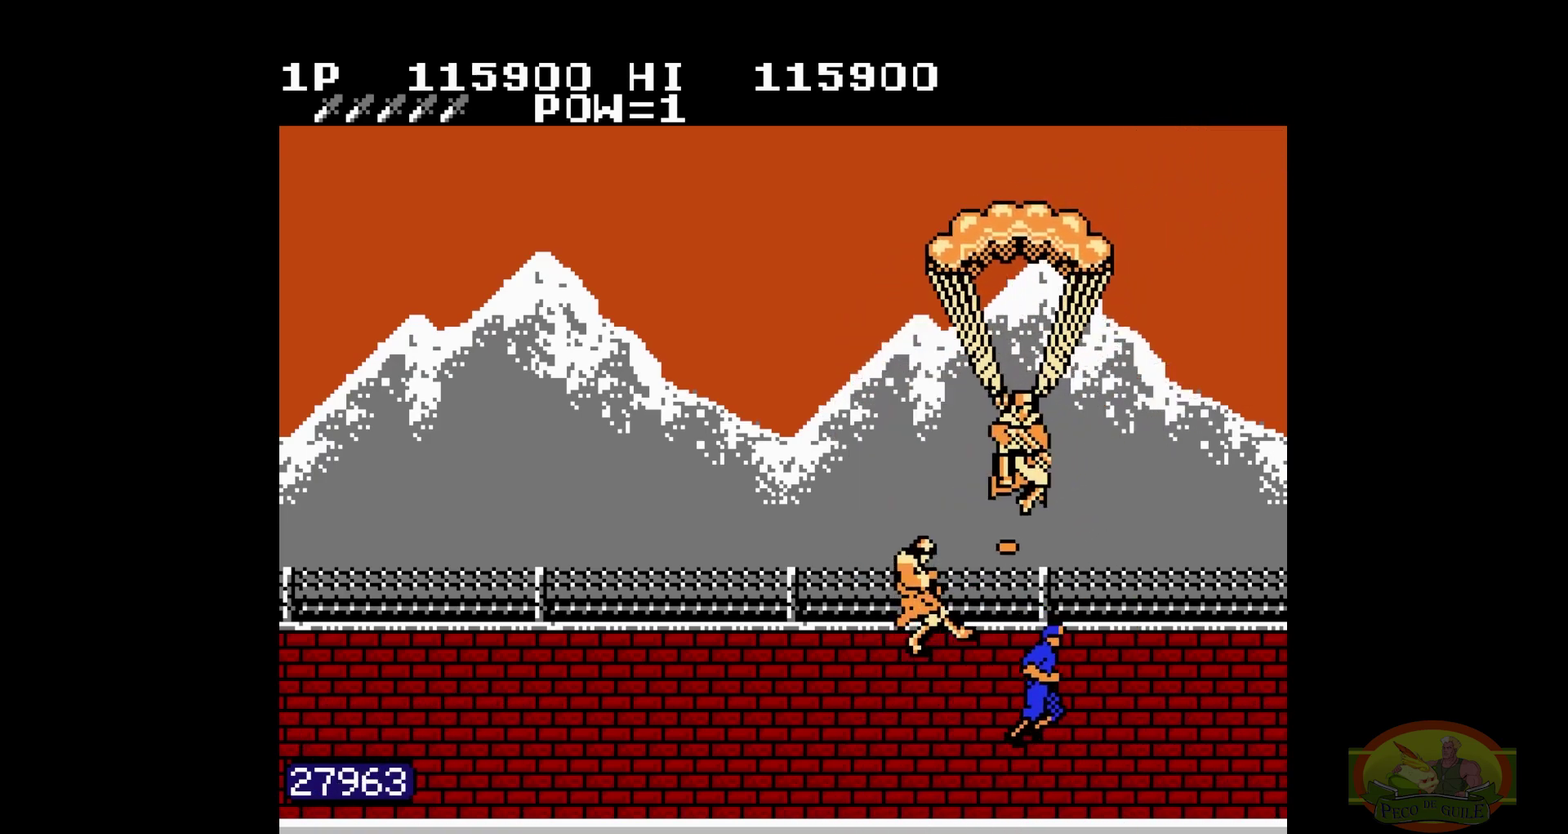
{"buttons": ["DPAD_LEFT"], "events": [[200, "DPAD_LEFT", "down"], [200, "DPAD_RIGHT", "up"]]}